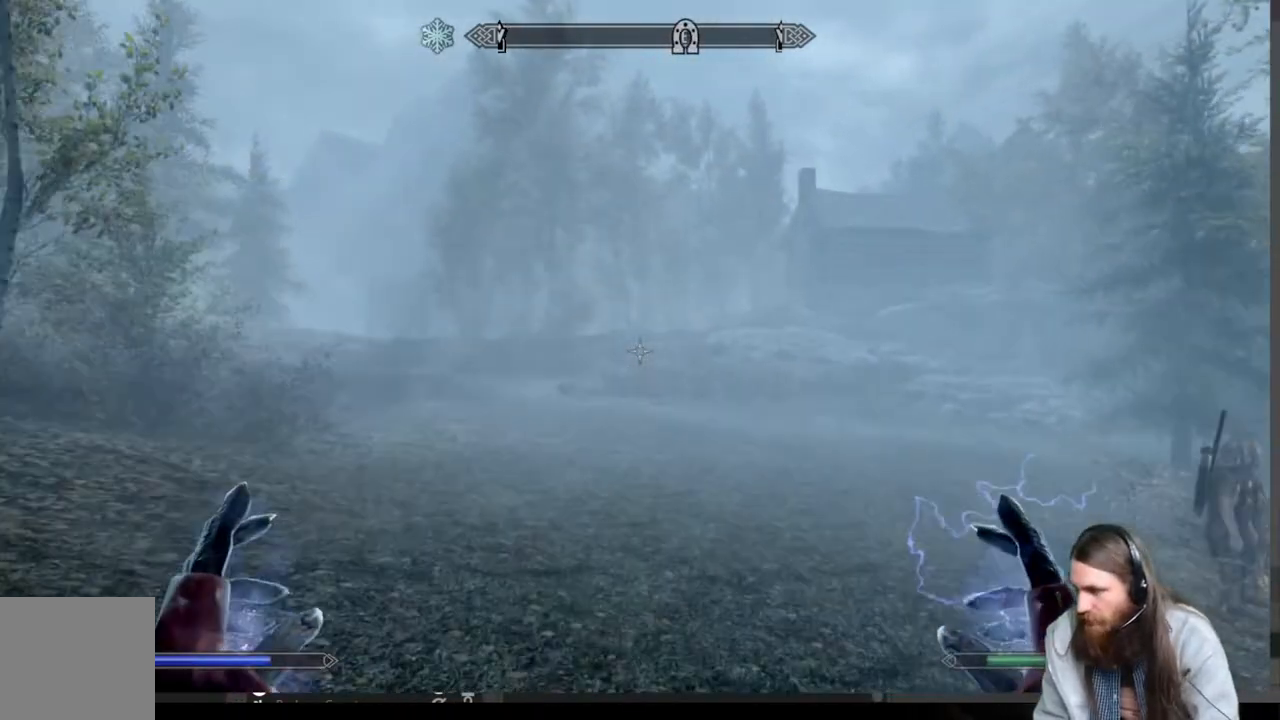
Gameplay with a controller (Xbox layout); each line is a JSON object with the inputs held at the frame after it. "events" lists button and stick changes between this image and that frame as [ms after this image, input, new state], when the widget could be followed in between. Not read: R3.
{"buttons": [], "left_stick": "up", "right_stick": "right", "events": [[83, "right_stick", "right"], [200, "right_stick", "center"], [433, "right_stick", "right"]]}
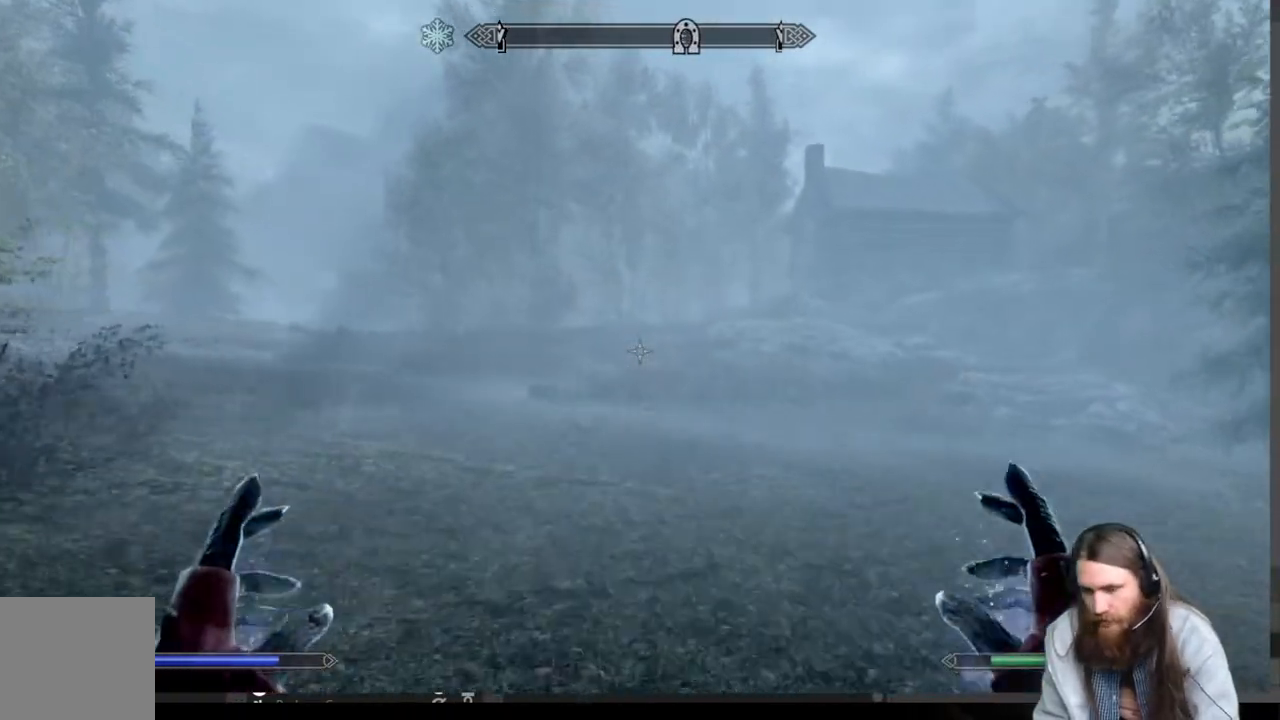
{"buttons": [], "left_stick": "up", "right_stick": "center", "events": [[17, "right_stick", "center"]]}
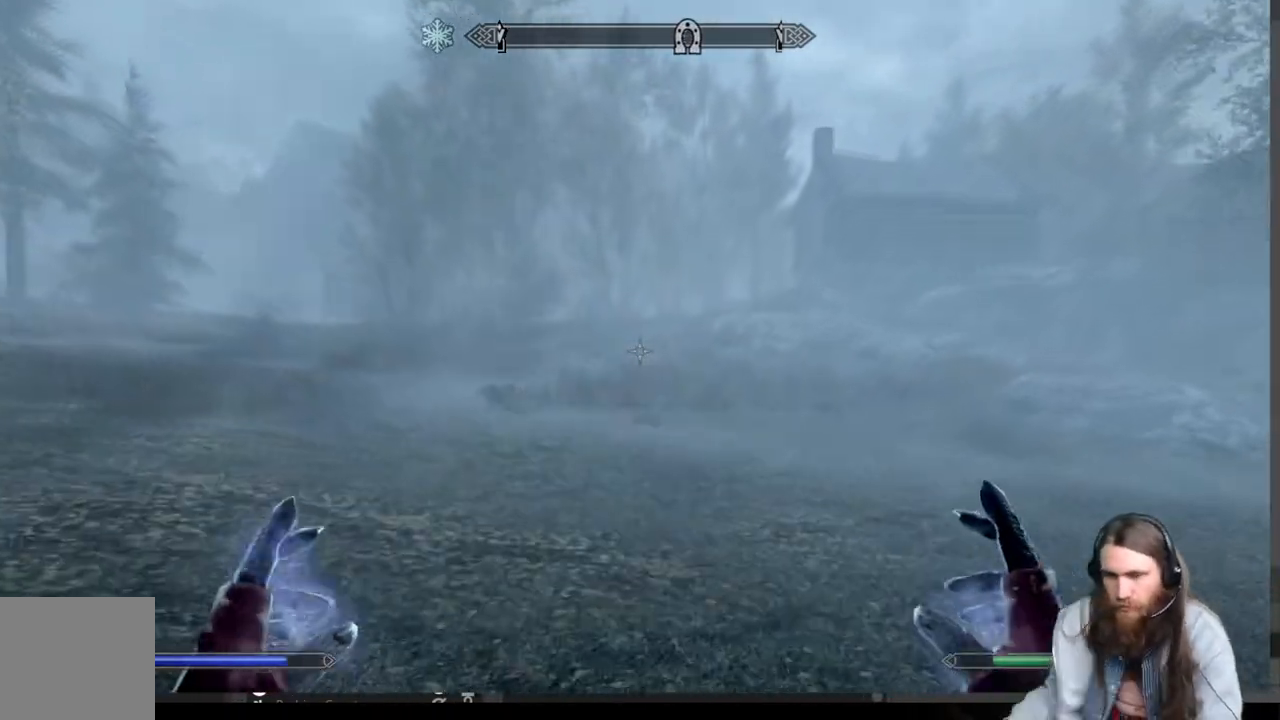
{"buttons": [], "left_stick": "up", "right_stick": "center", "events": []}
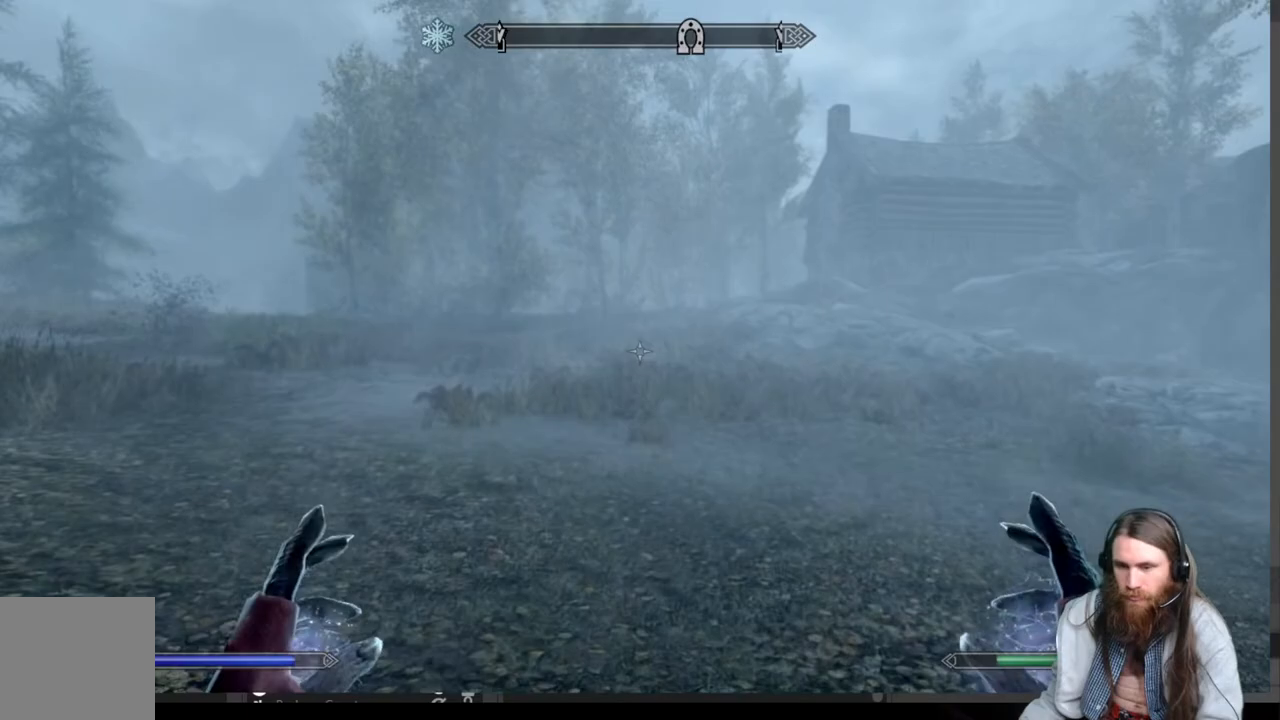
{"buttons": [], "left_stick": "up", "right_stick": "center", "events": []}
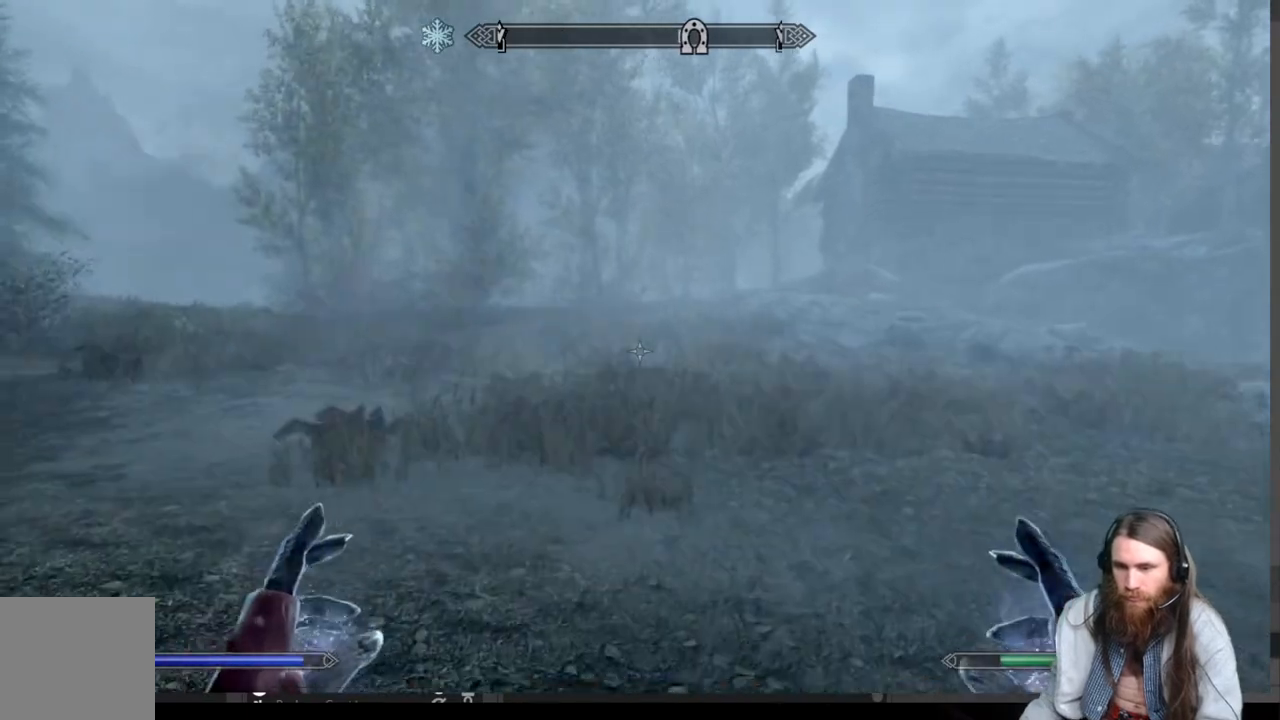
{"buttons": [], "left_stick": "up", "right_stick": "center", "events": []}
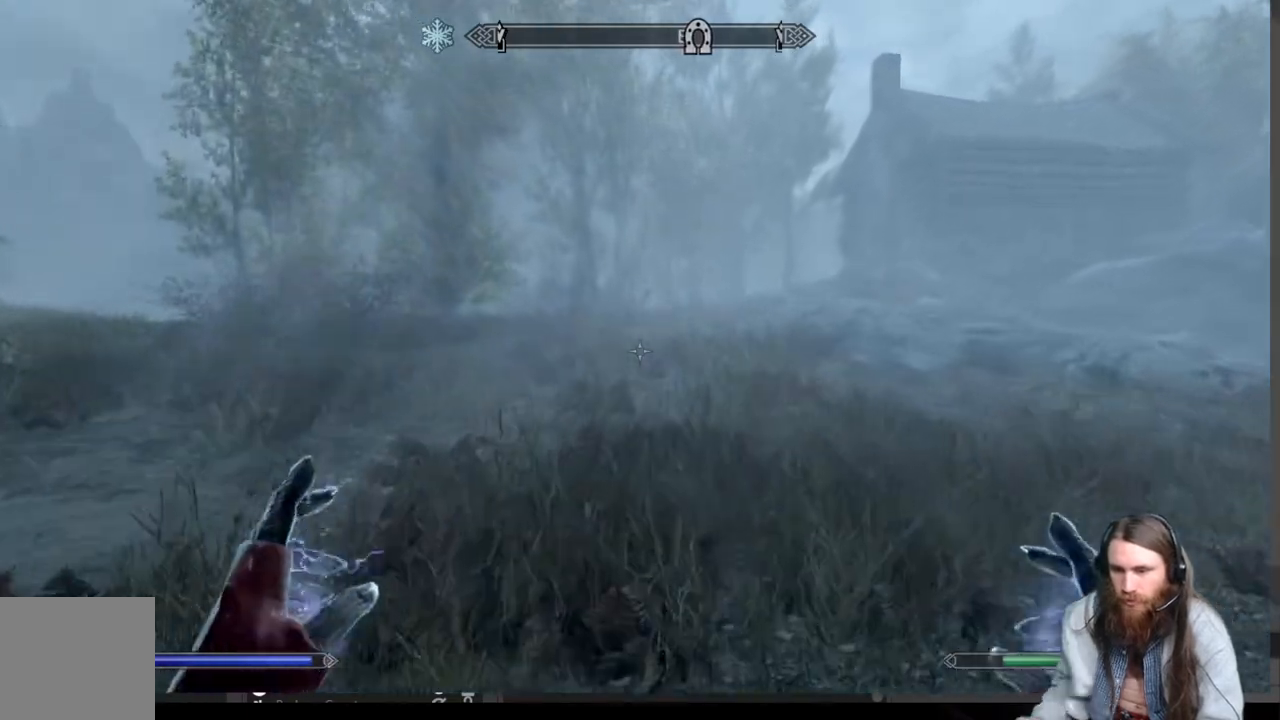
{"buttons": [], "left_stick": "up", "right_stick": "center", "events": []}
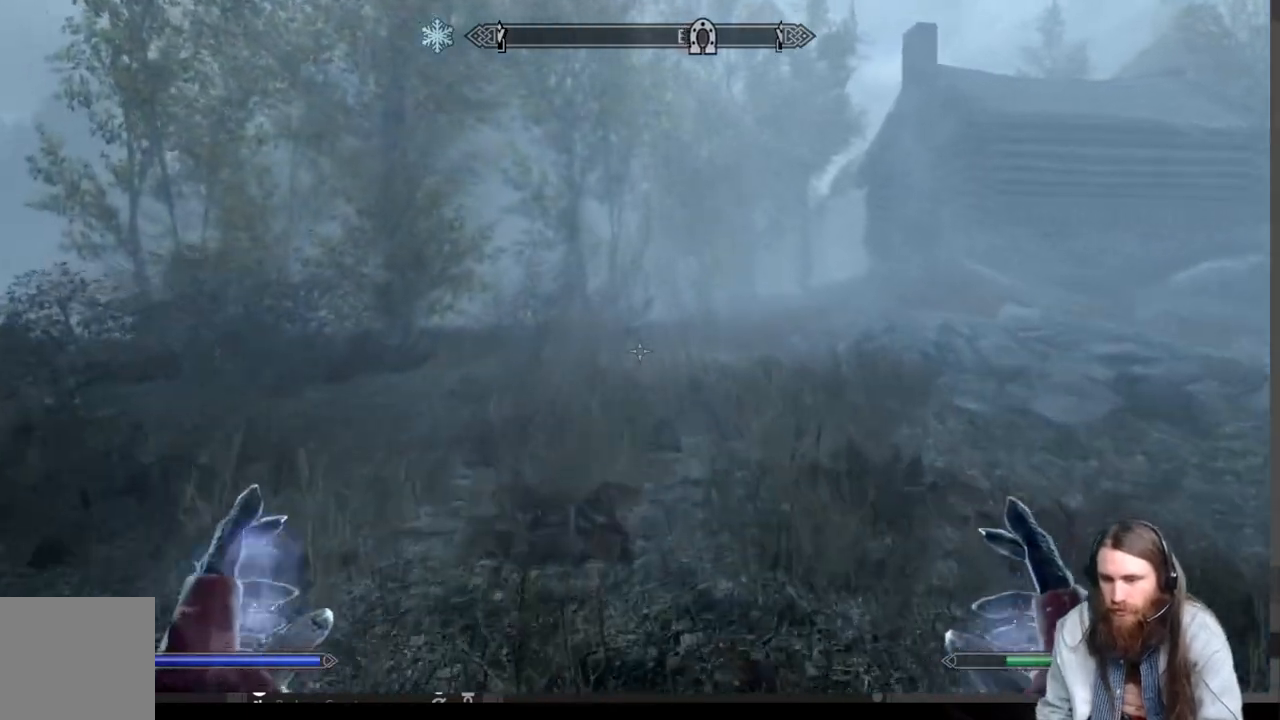
{"buttons": [], "left_stick": "up", "right_stick": "center", "events": []}
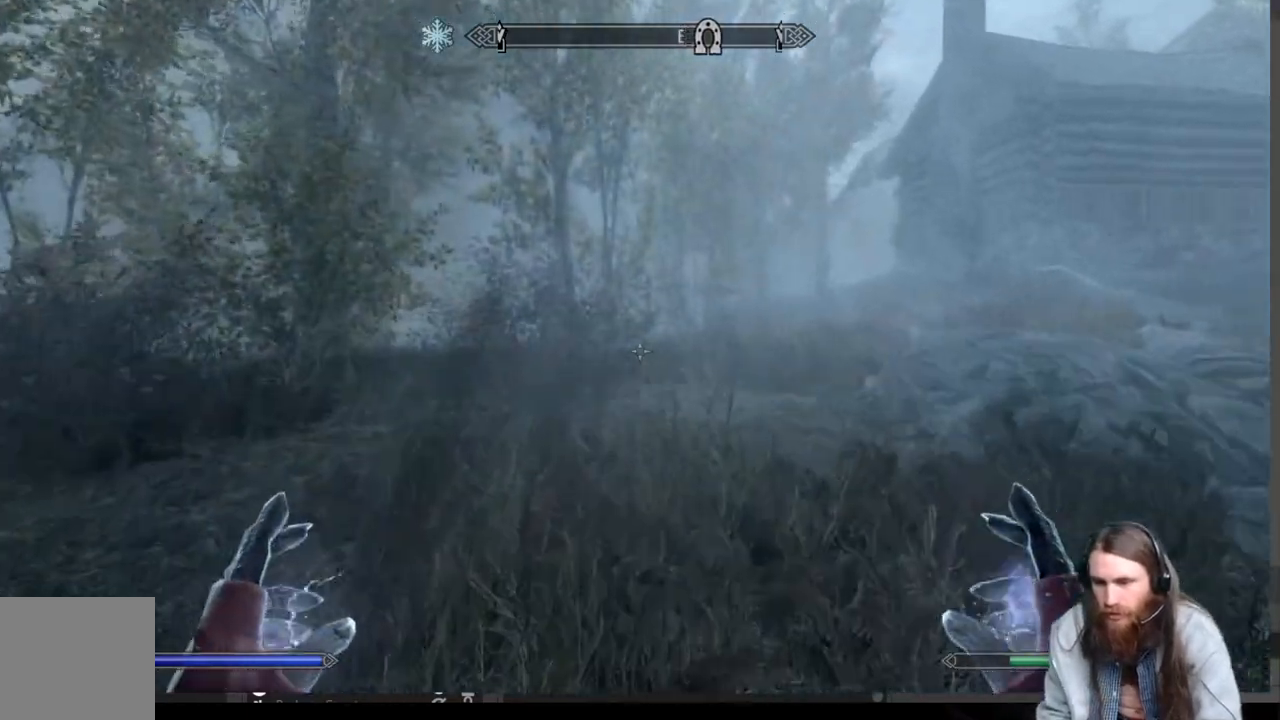
{"buttons": [], "left_stick": "up", "right_stick": "right", "events": [[167, "right_stick", "right"], [283, "right_stick", "center"], [467, "right_stick", "right"]]}
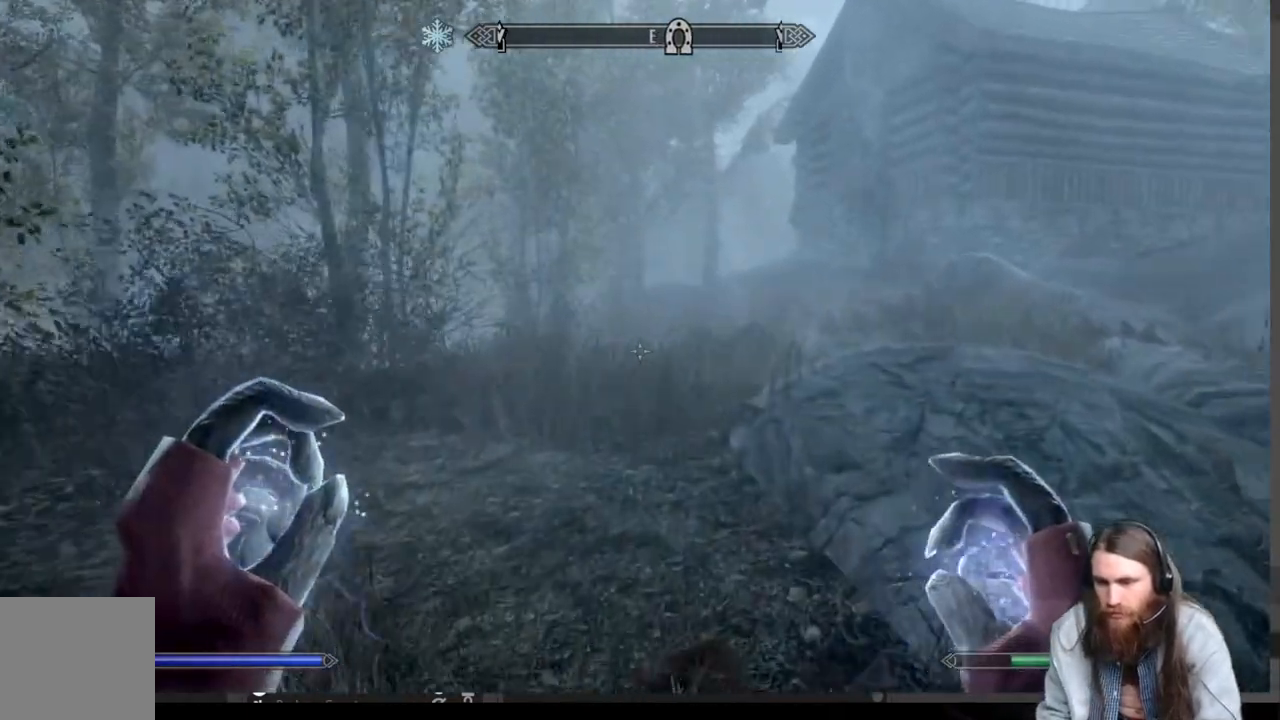
{"buttons": [], "left_stick": "up", "right_stick": "center", "events": [[33, "right_stick", "center"]]}
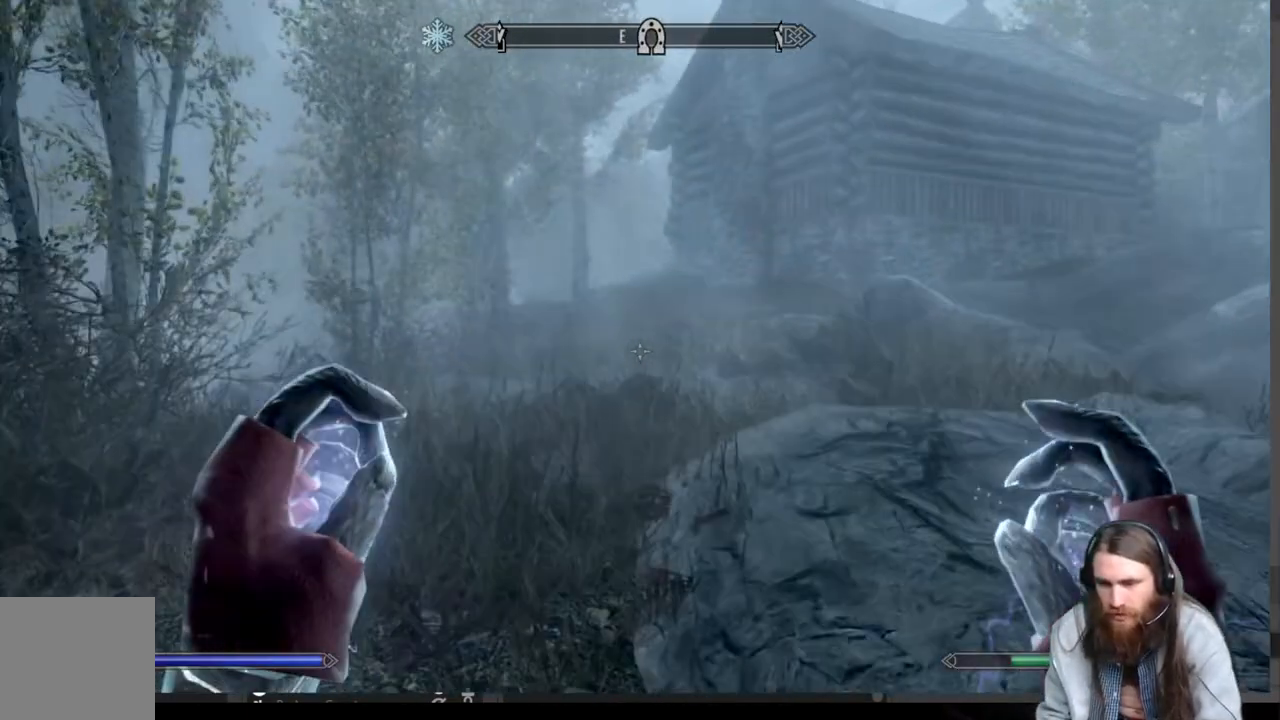
{"buttons": [], "left_stick": "up", "right_stick": "center", "events": []}
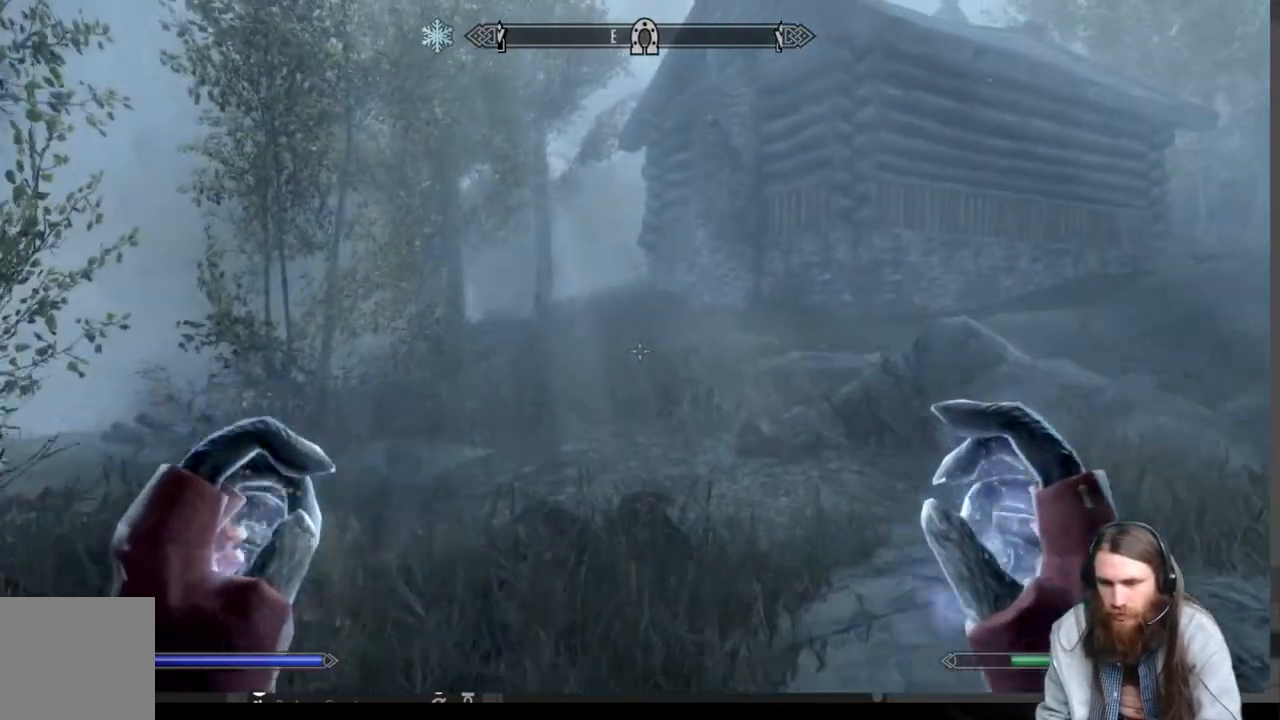
{"buttons": [], "left_stick": "up", "right_stick": "center", "events": []}
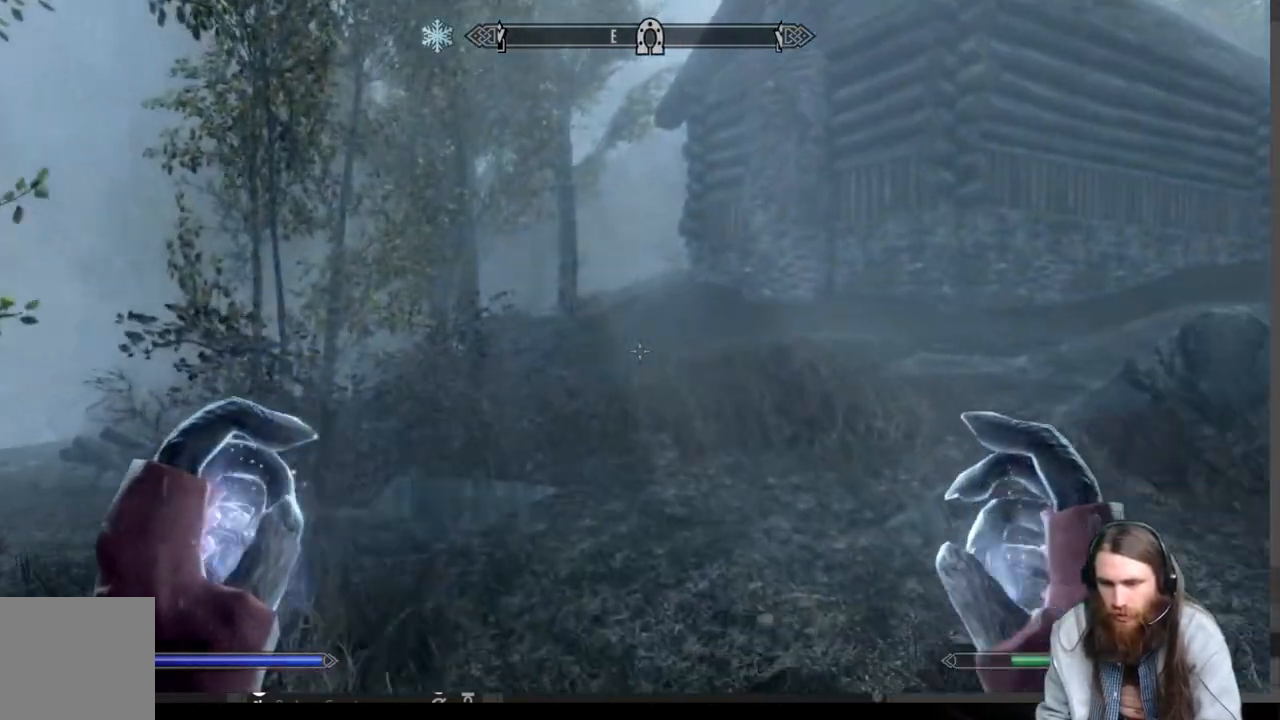
{"buttons": [], "left_stick": "up", "right_stick": "center", "events": [[233, "right_stick", "down"], [333, "right_stick", "center"]]}
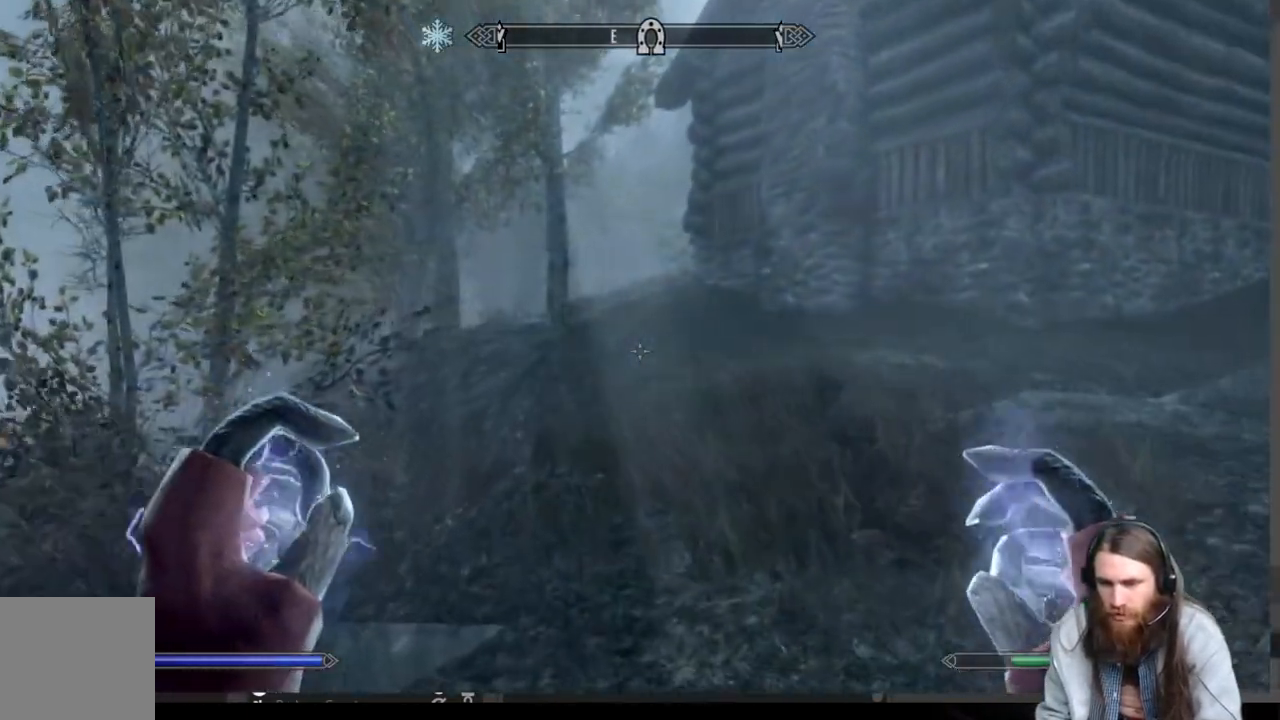
{"buttons": [], "left_stick": "up", "right_stick": "center", "events": [[17, "L1", "down"], [183, "L1", "up"]]}
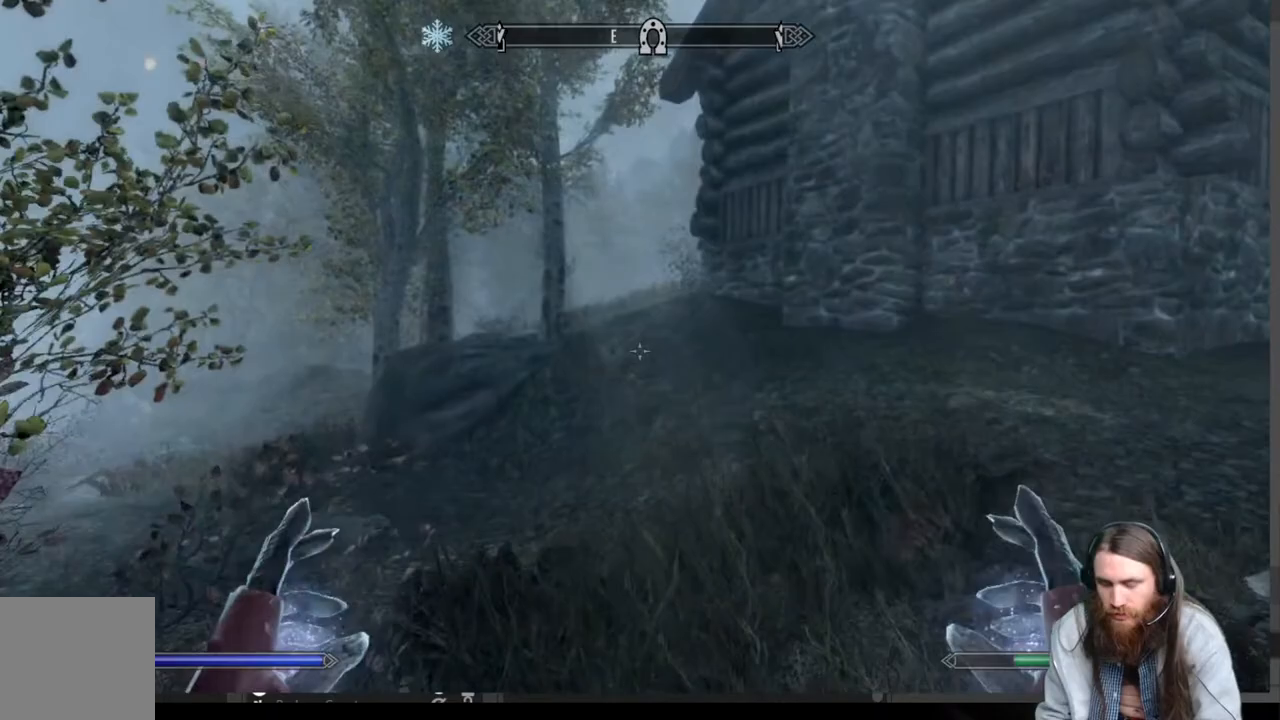
{"buttons": [], "left_stick": "up", "right_stick": "center", "events": []}
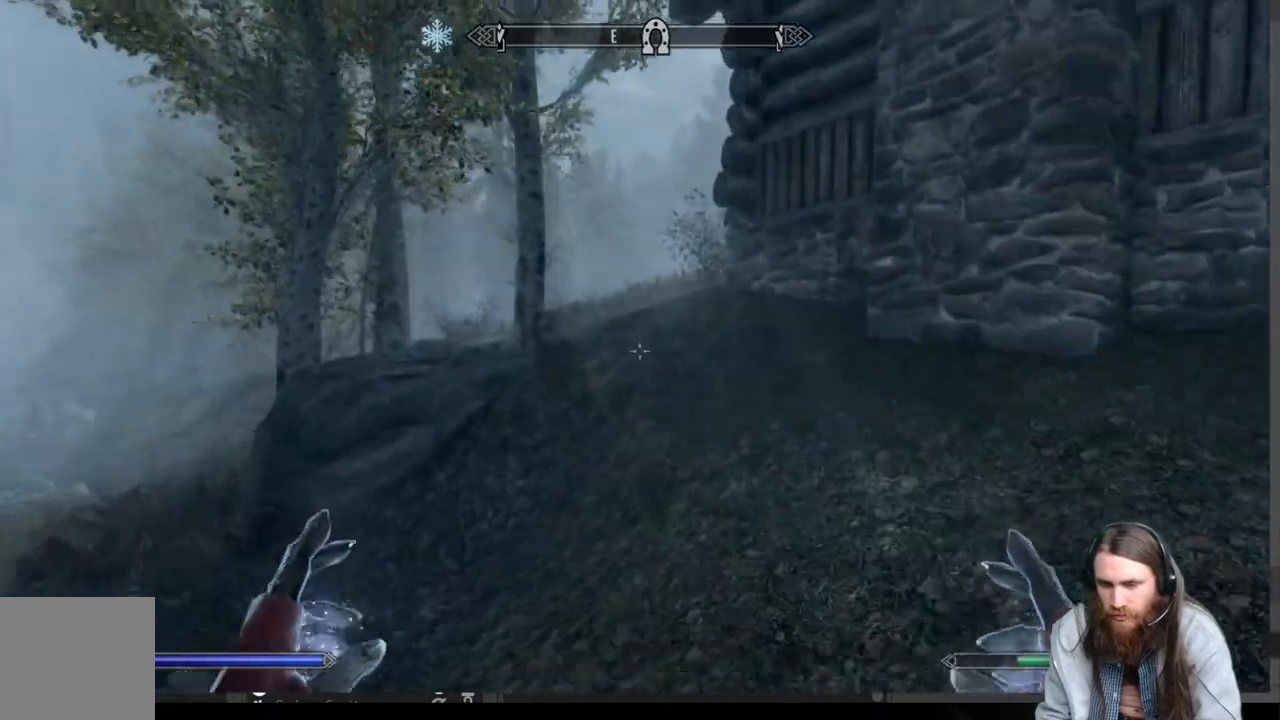
{"buttons": [], "left_stick": "up", "right_stick": "center", "events": []}
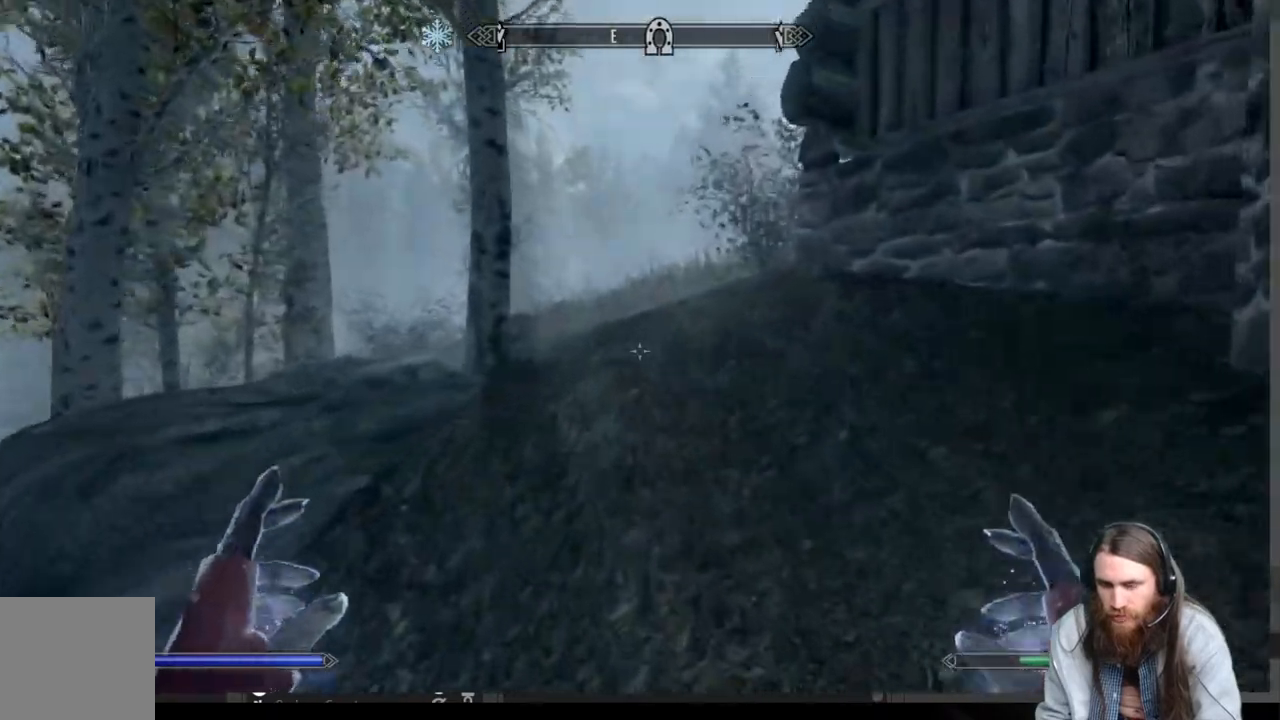
{"buttons": [], "left_stick": "up", "right_stick": "center", "events": []}
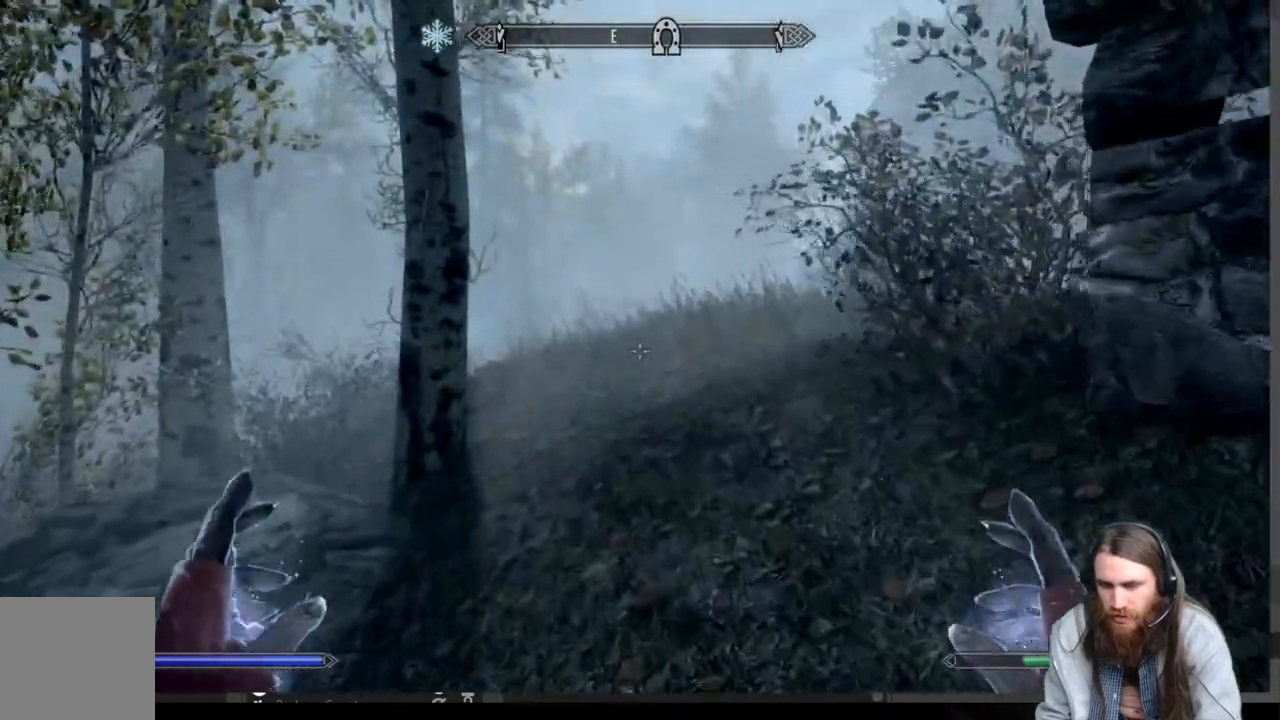
{"buttons": [], "left_stick": "up", "right_stick": "center", "events": [[200, "right_stick", "down-right"], [300, "right_stick", "center"]]}
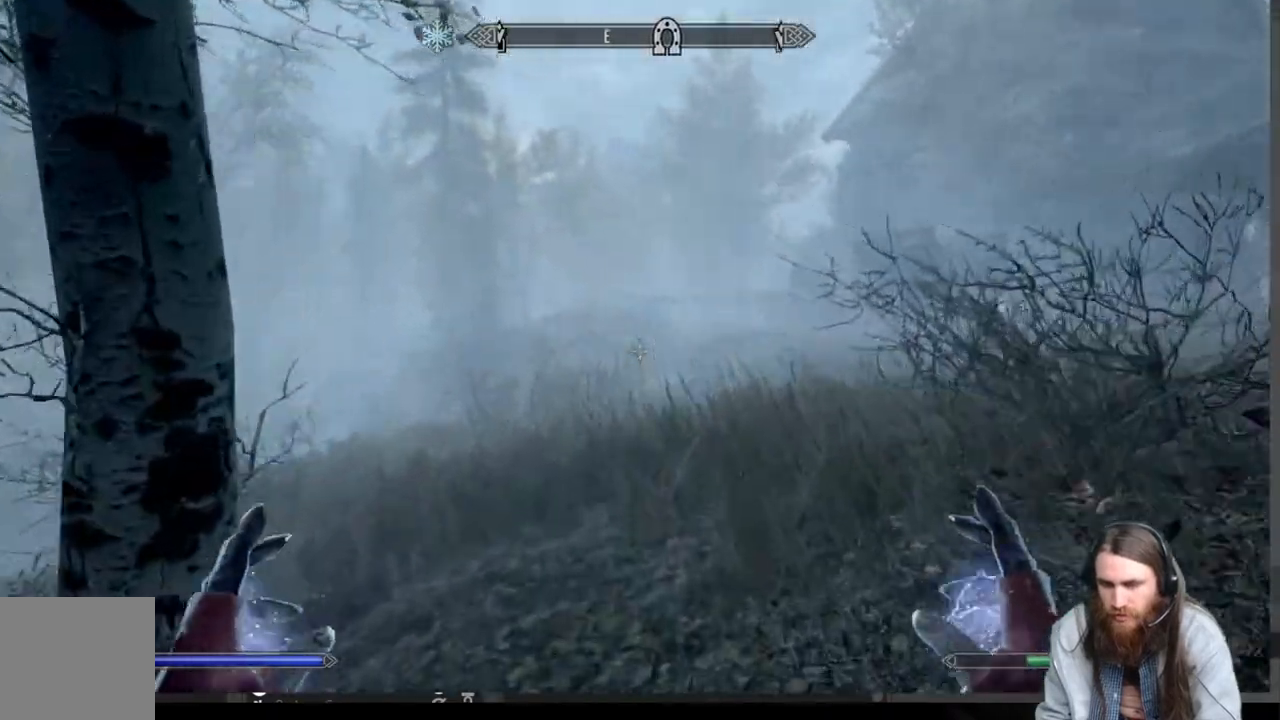
{"buttons": [], "left_stick": "up", "right_stick": "center", "events": [[17, "right_stick", "down"], [133, "right_stick", "center"], [417, "right_stick", "down"], [500, "right_stick", "center"]]}
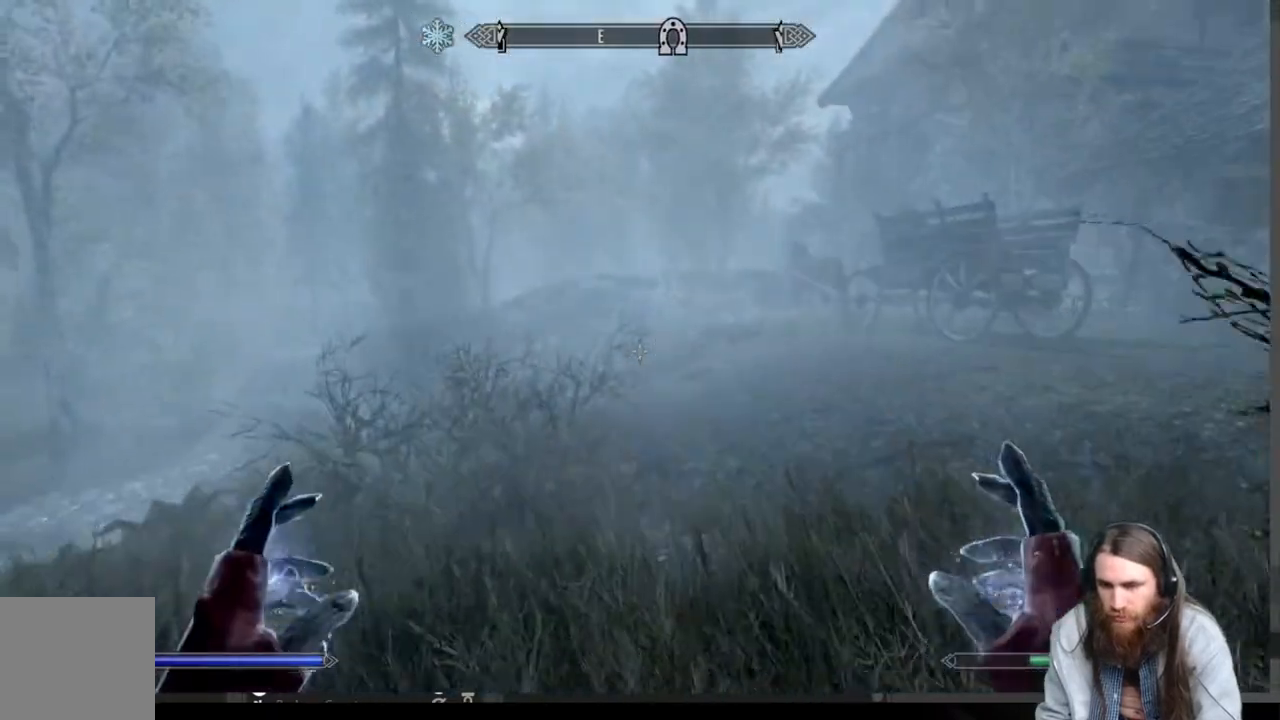
{"buttons": [], "left_stick": "up", "right_stick": "down-right", "events": [[167, "right_stick", "down-right"], [300, "right_stick", "center"], [500, "right_stick", "down-right"]]}
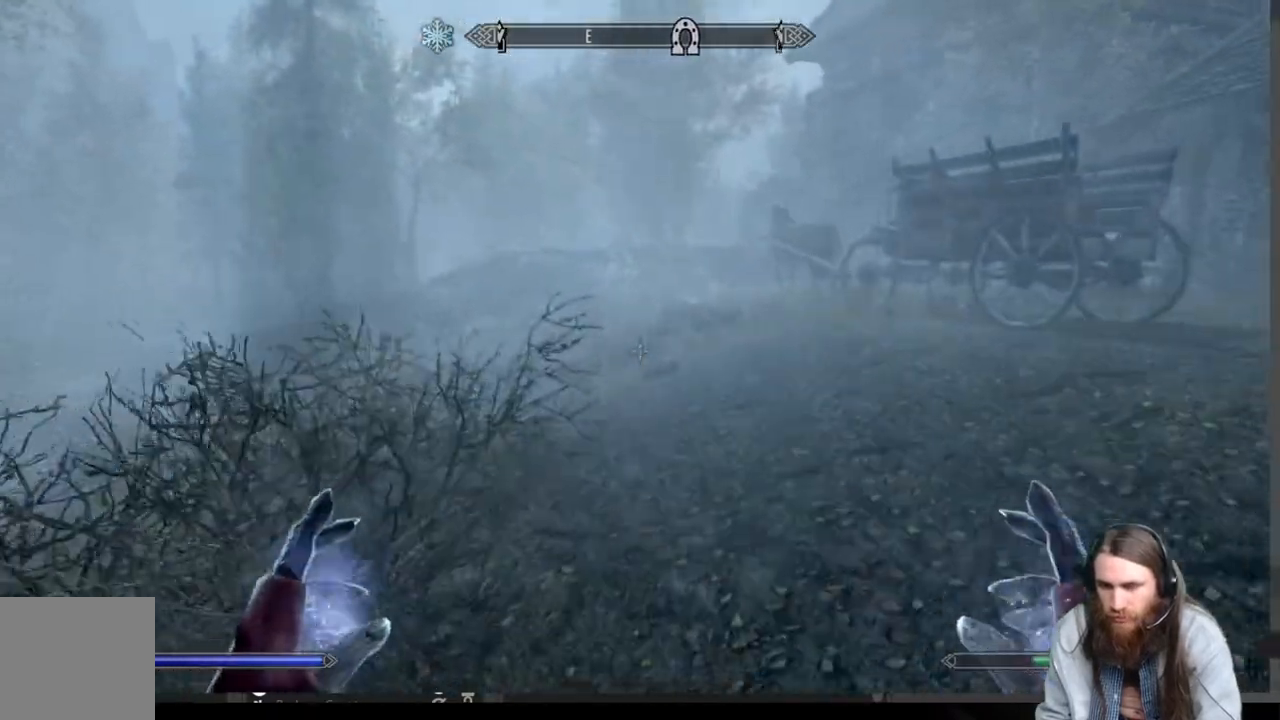
{"buttons": [], "left_stick": "up", "right_stick": "right", "events": [[100, "right_stick", "center"], [417, "right_stick", "right"]]}
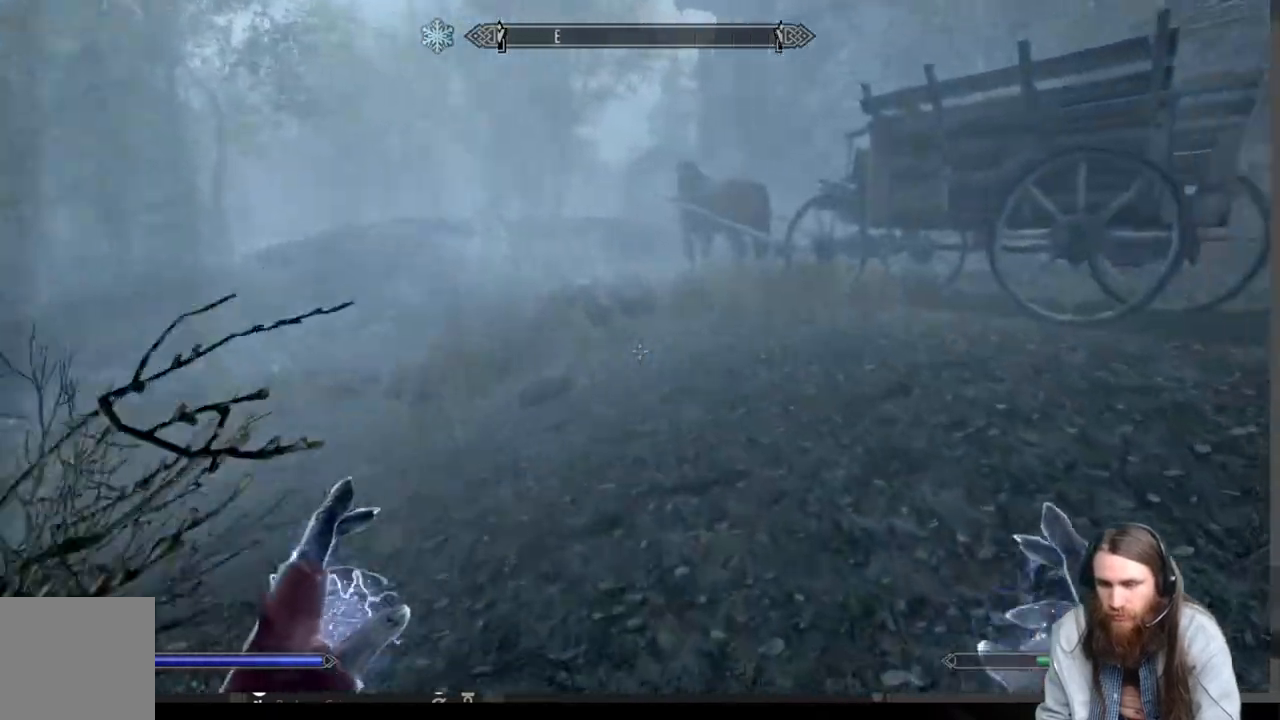
{"buttons": [], "left_stick": "up", "right_stick": "center", "events": [[33, "right_stick", "center"]]}
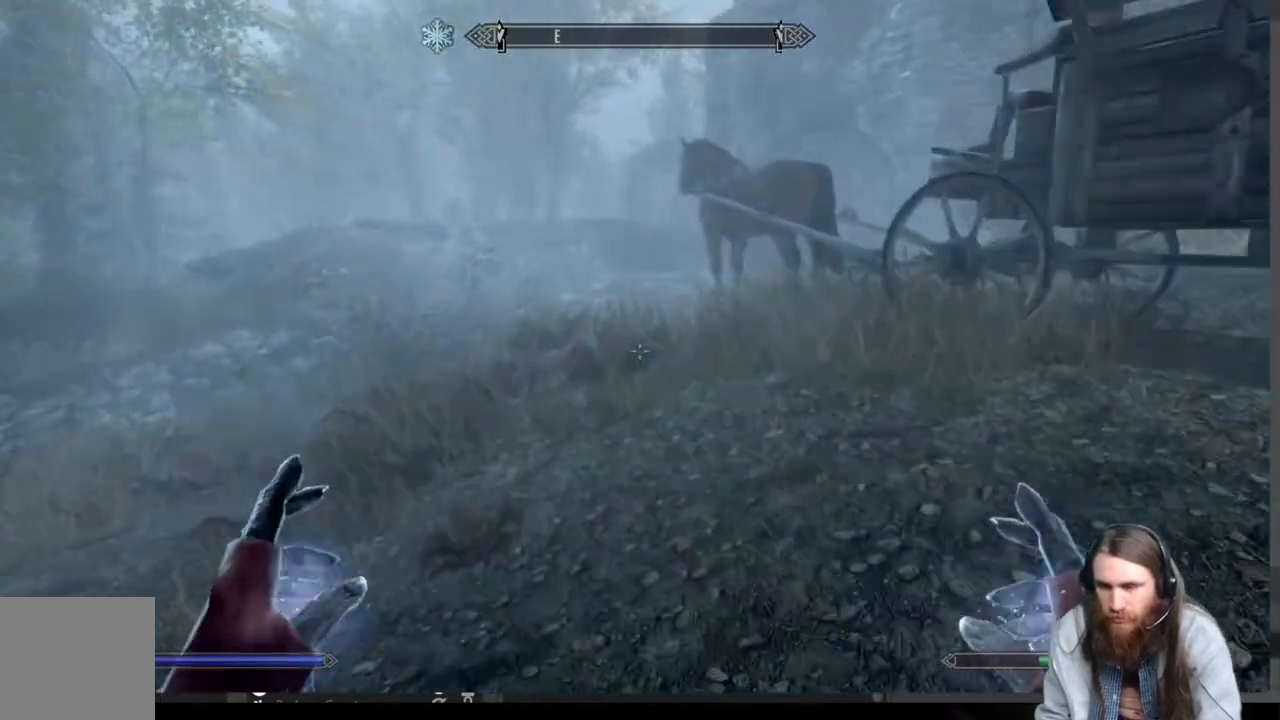
{"buttons": [], "left_stick": "up", "right_stick": "center", "events": []}
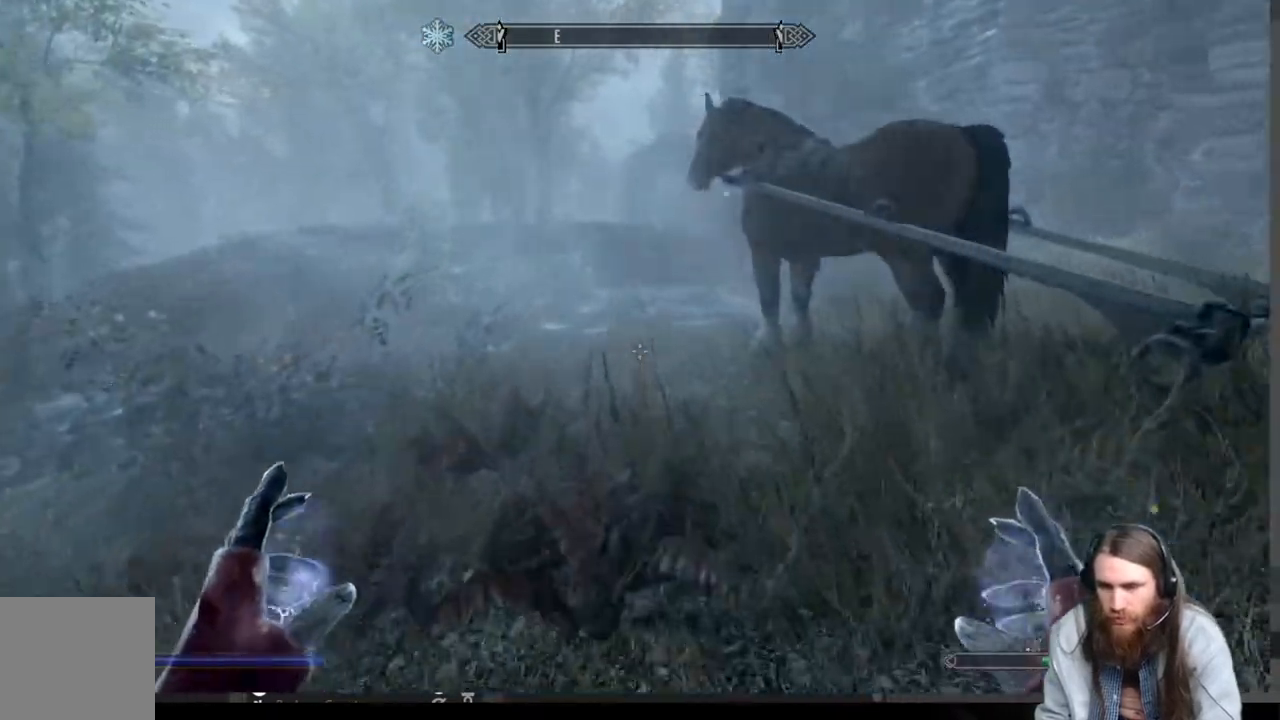
{"buttons": [], "left_stick": "up", "right_stick": "right", "events": [[500, "right_stick", "right"]]}
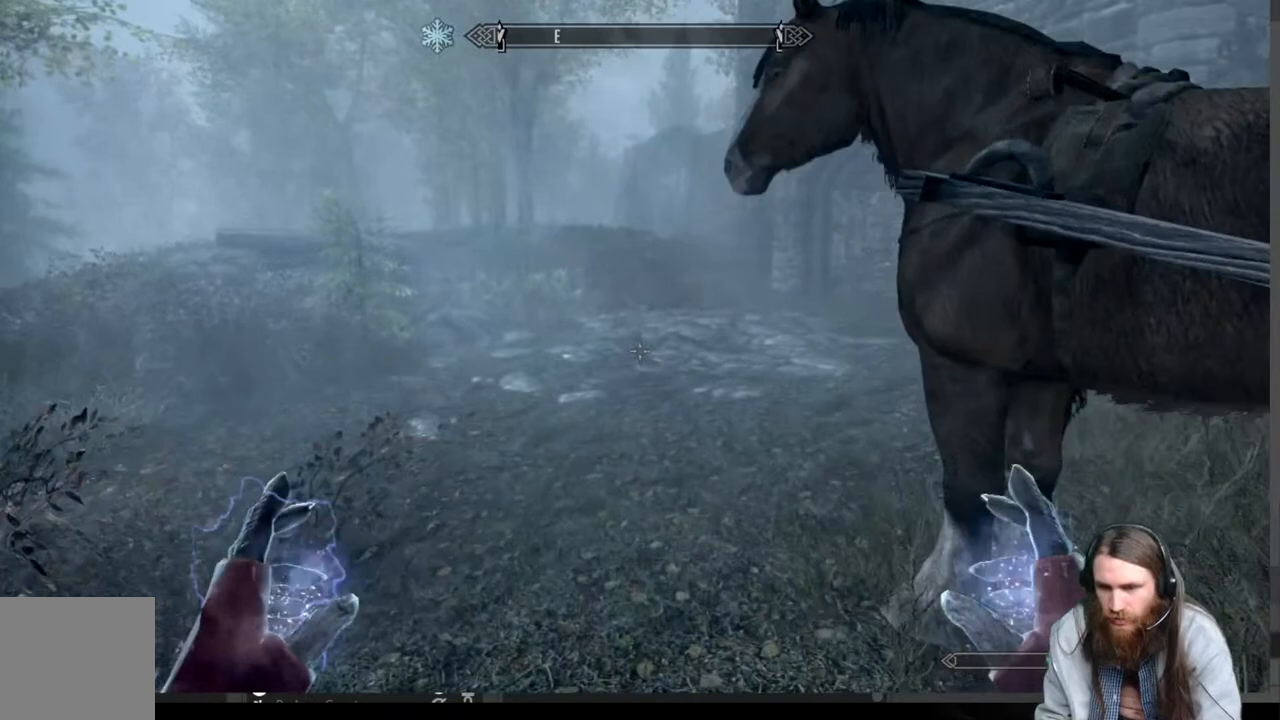
{"buttons": [], "left_stick": "up", "right_stick": "center", "events": [[117, "right_stick", "center"], [300, "right_stick", "right"], [433, "right_stick", "center"]]}
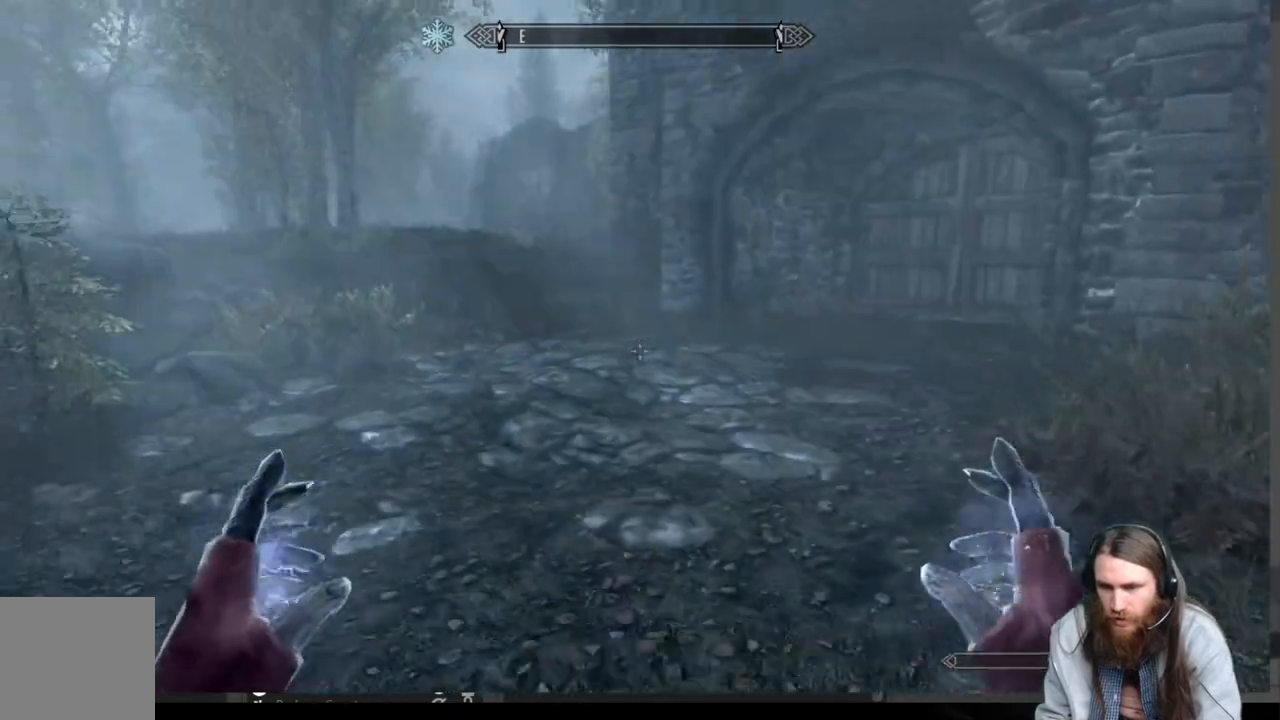
{"buttons": ["X"], "left_stick": "up", "right_stick": "center", "events": [[100, "right_stick", "right"], [367, "right_stick", "center"], [500, "X", "down"]]}
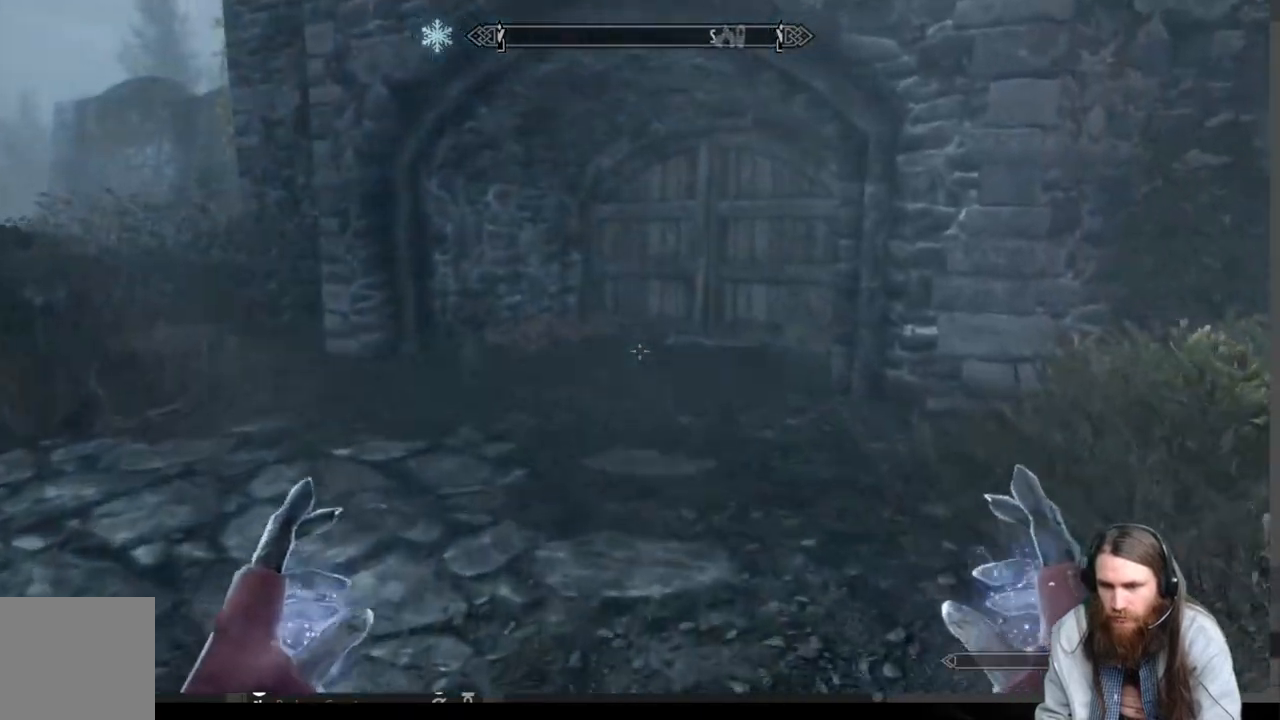
{"buttons": [], "left_stick": "up", "right_stick": "center", "events": [[117, "X", "up"], [283, "right_stick", "right"], [450, "right_stick", "center"]]}
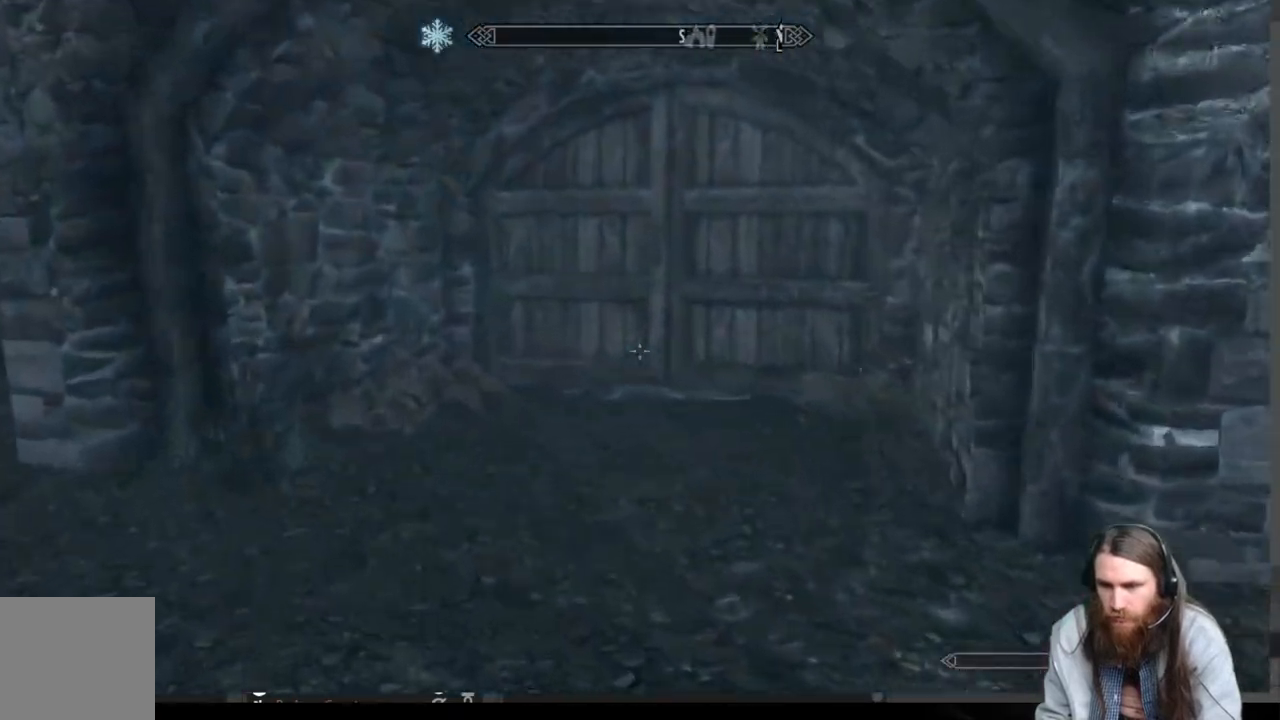
{"buttons": [], "left_stick": "center", "right_stick": "center", "events": [[233, "left_stick", "center"], [283, "START", "down"], [383, "START", "up"]]}